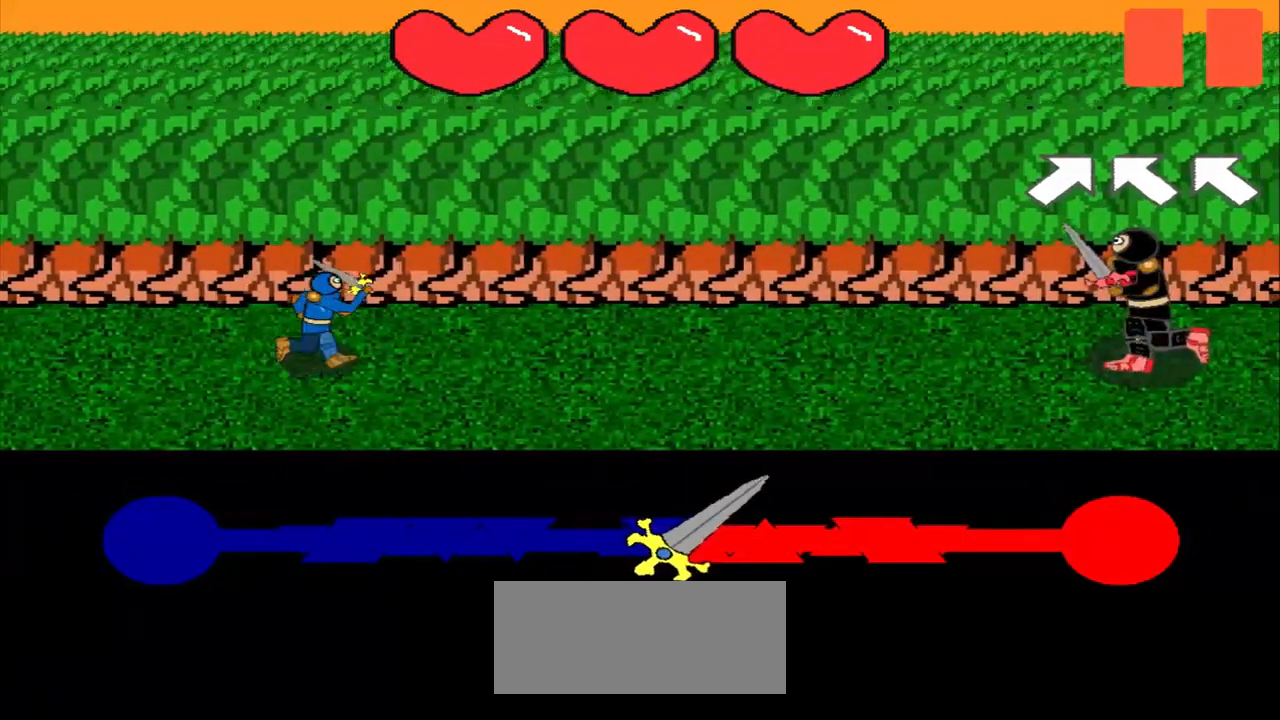
Gameplay with a controller (PlayStation layout); each line is a JSON object with the inputs held at the frame after it. "events" lists button and stick changes between this image and that frame as [ms after this image, input, new state], when the widget could be followed in between. Not read: L2 L3 R2 R3 right_stick.
{"buttons": [], "left_stick": "center", "events": []}
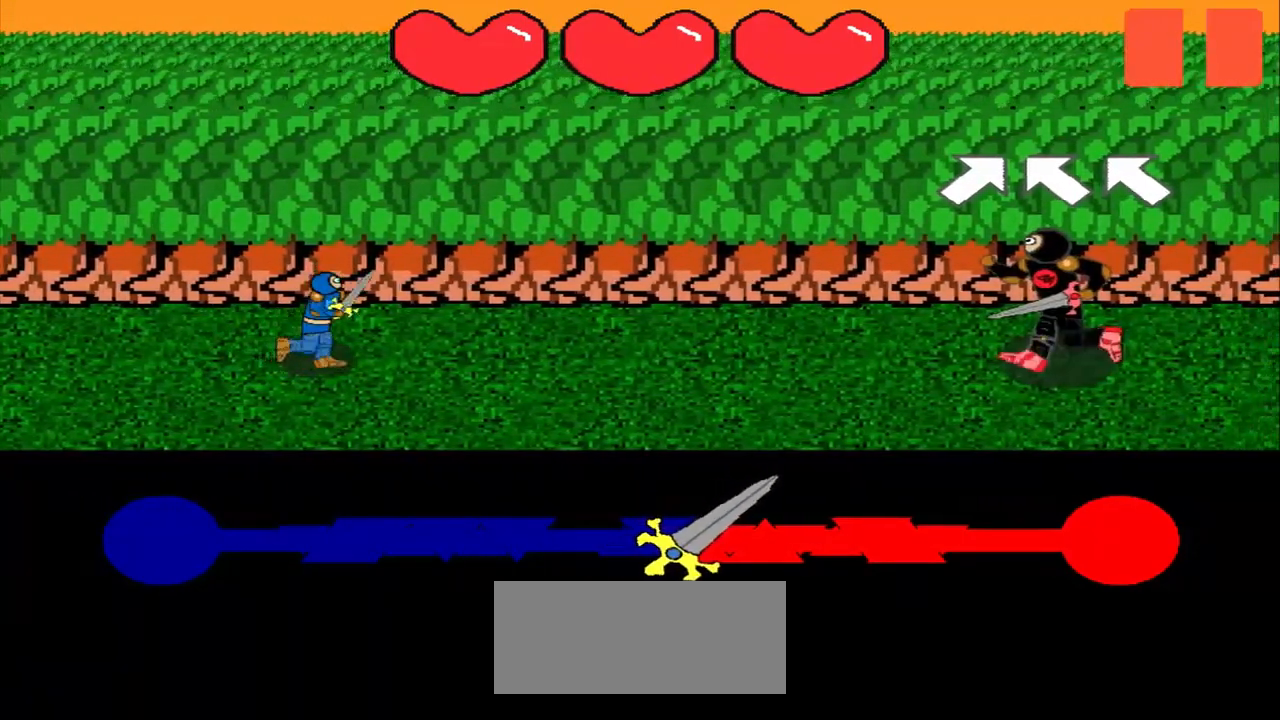
{"buttons": [], "left_stick": "center", "events": [[250, "left_stick", "up-right"], [375, "left_stick", "center"]]}
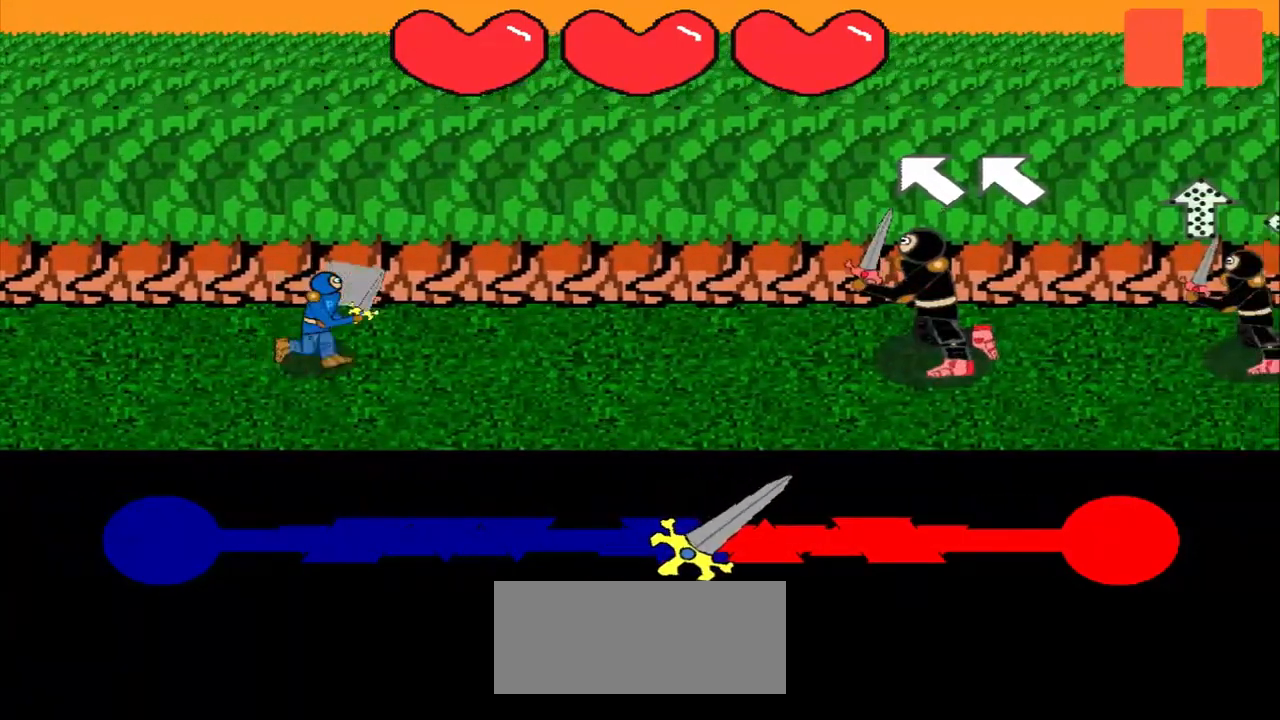
{"buttons": [], "left_stick": "center", "events": [[42, "left_stick", "up-left"], [250, "left_stick", "center"]]}
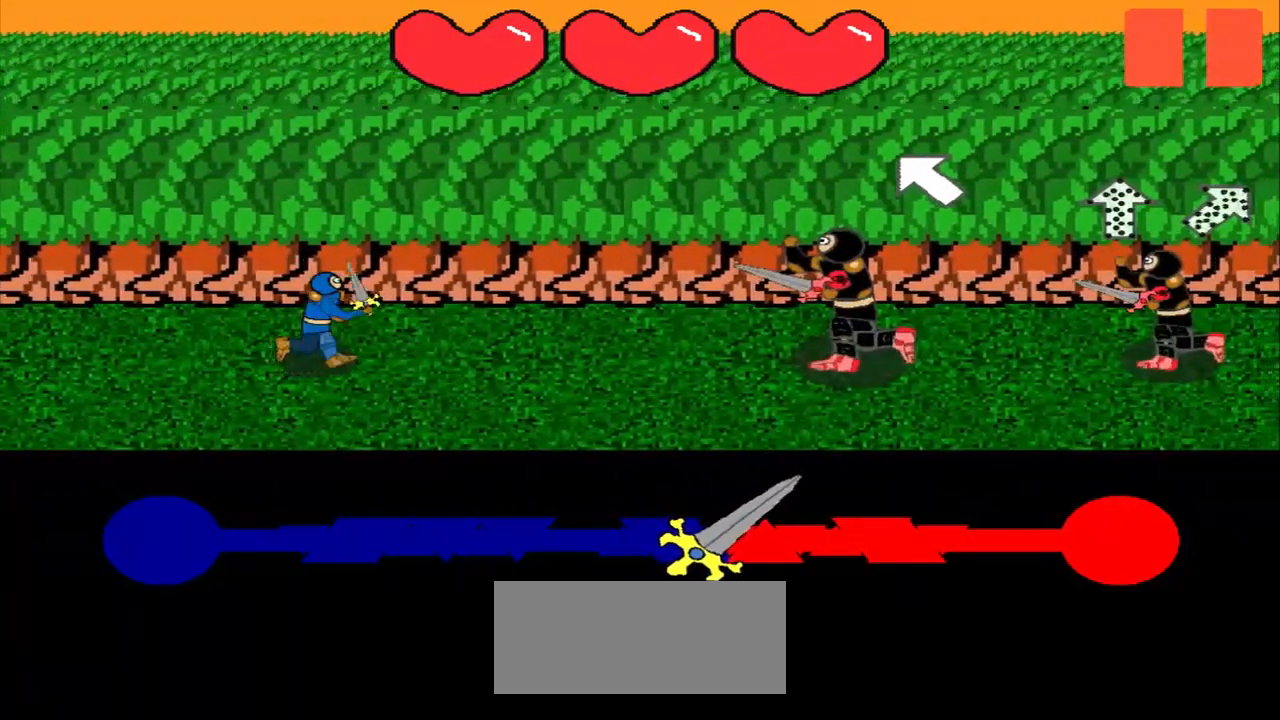
{"buttons": [], "left_stick": "center", "events": [[42, "left_stick", "up-left"], [167, "left_stick", "center"]]}
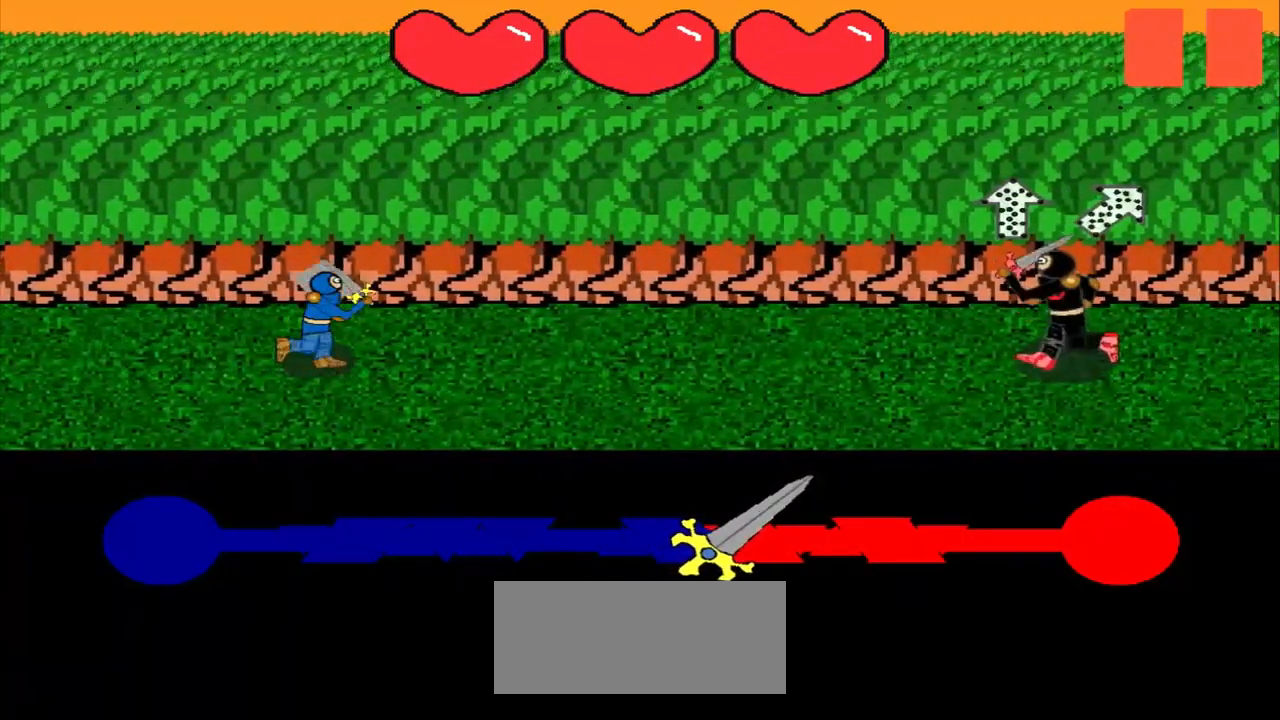
{"buttons": [], "left_stick": "center", "events": []}
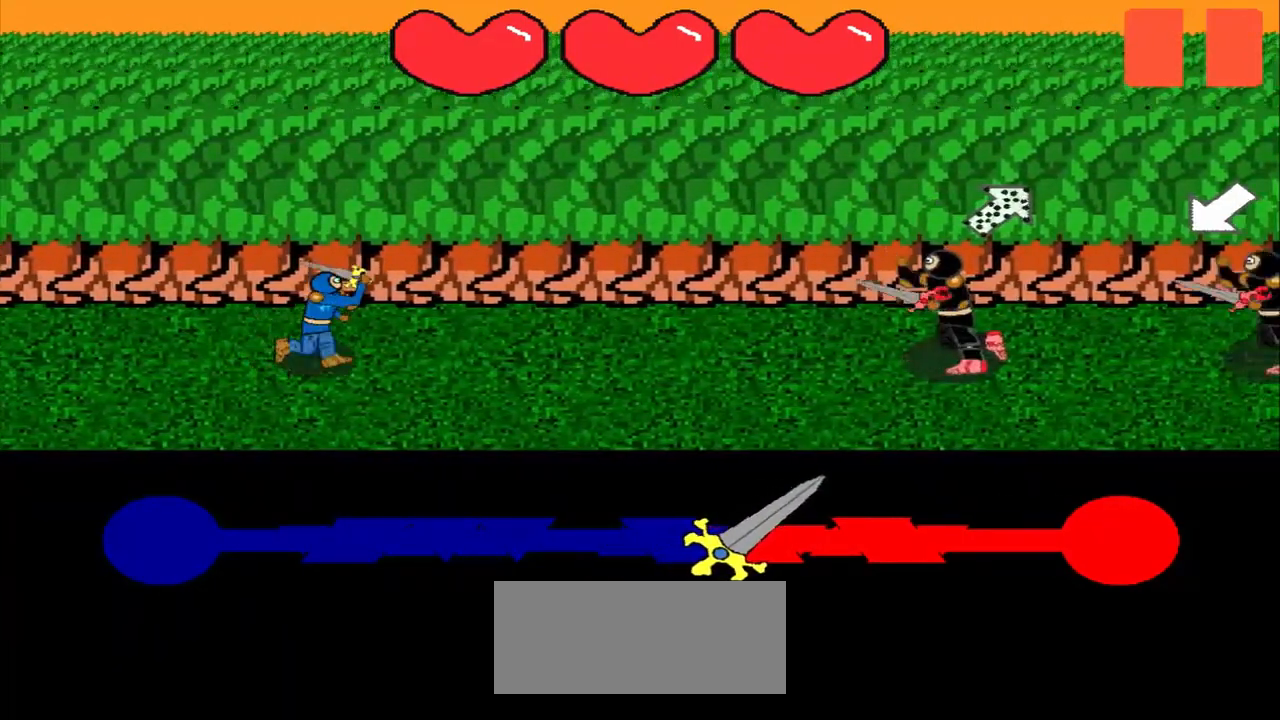
{"buttons": [], "left_stick": "center", "events": [[250, "left_stick", "down-left"], [375, "left_stick", "center"]]}
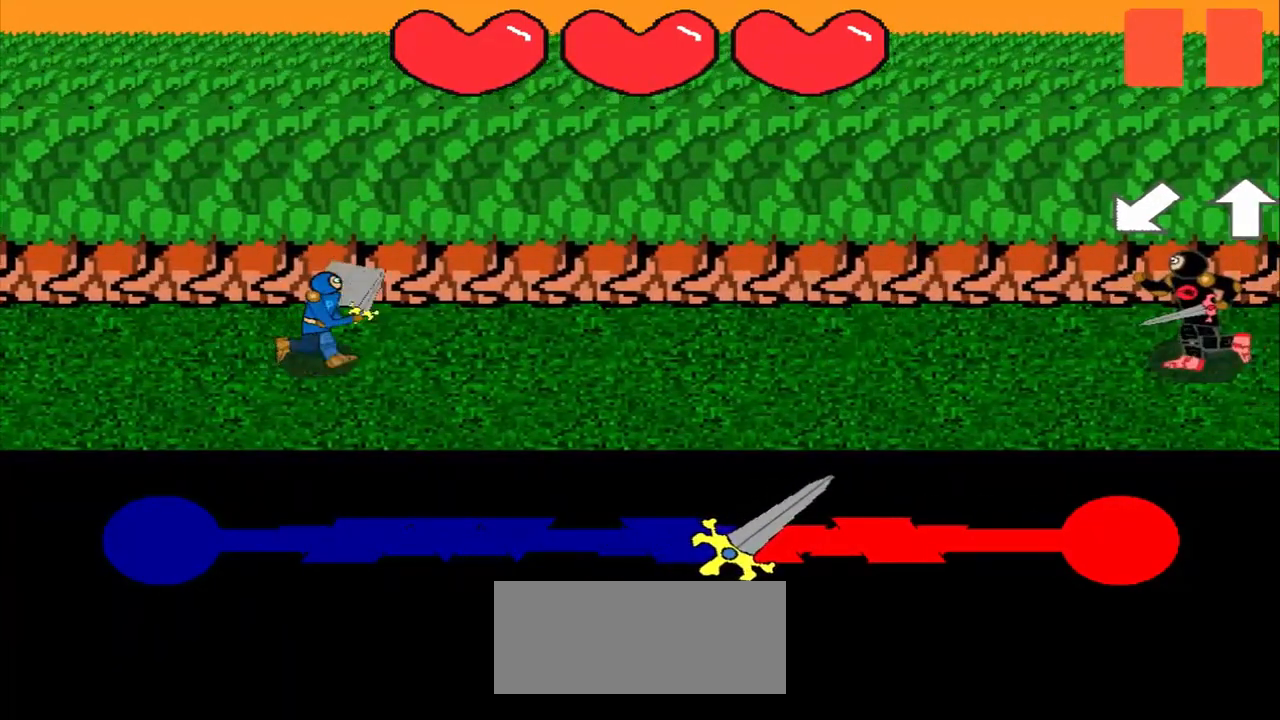
{"buttons": [], "left_stick": "center", "events": []}
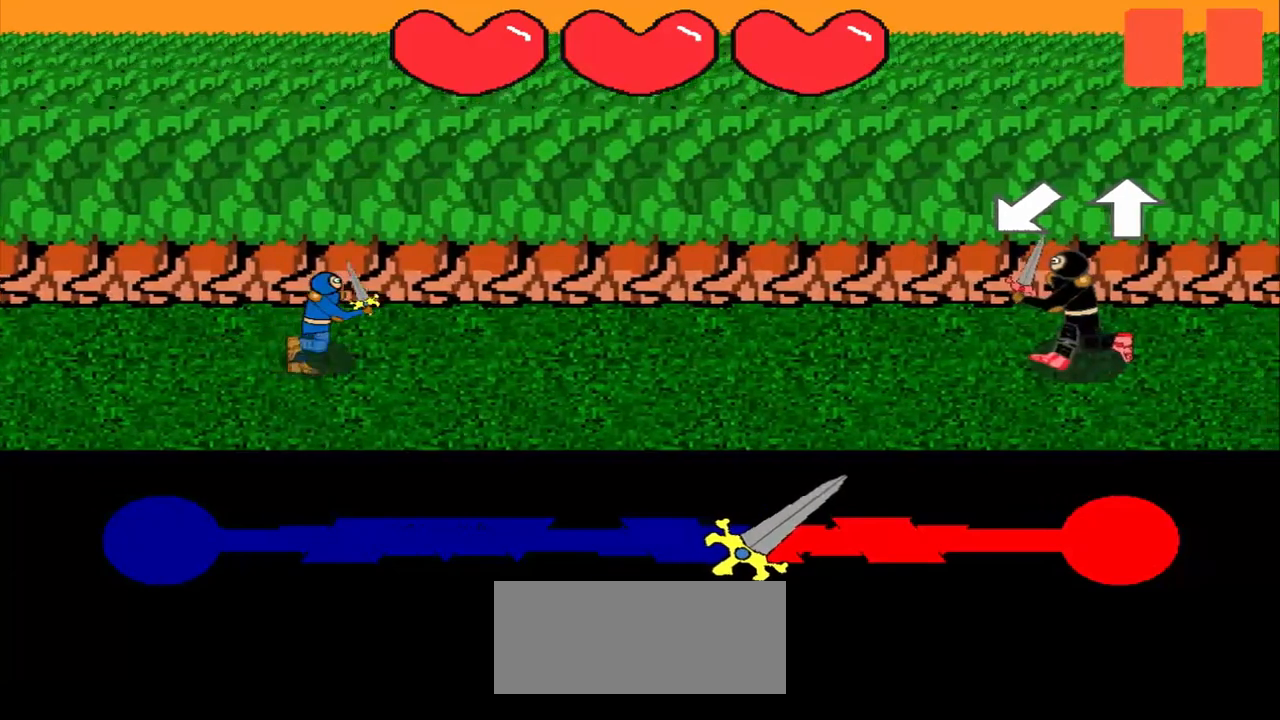
{"buttons": [], "left_stick": "down-left", "events": [[500, "left_stick", "down-left"]]}
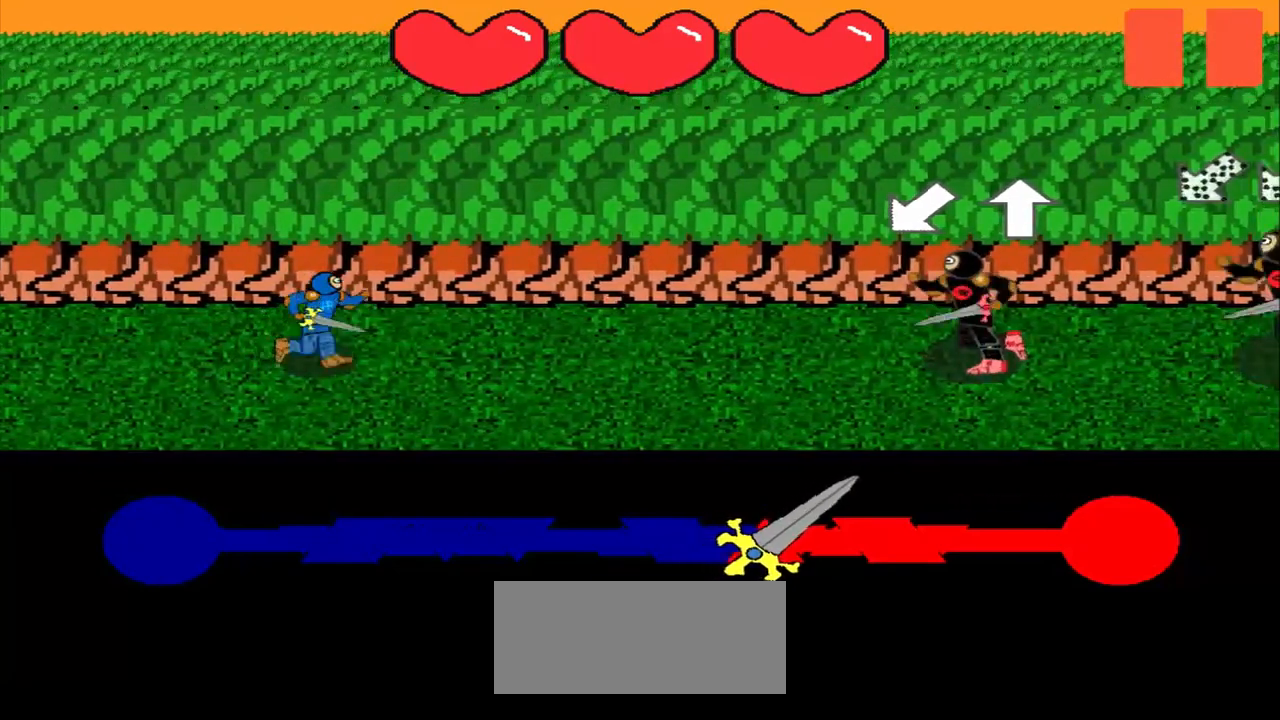
{"buttons": [], "left_stick": "center", "events": [[83, "left_stick", "center"], [417, "left_stick", "up"], [500, "left_stick", "center"]]}
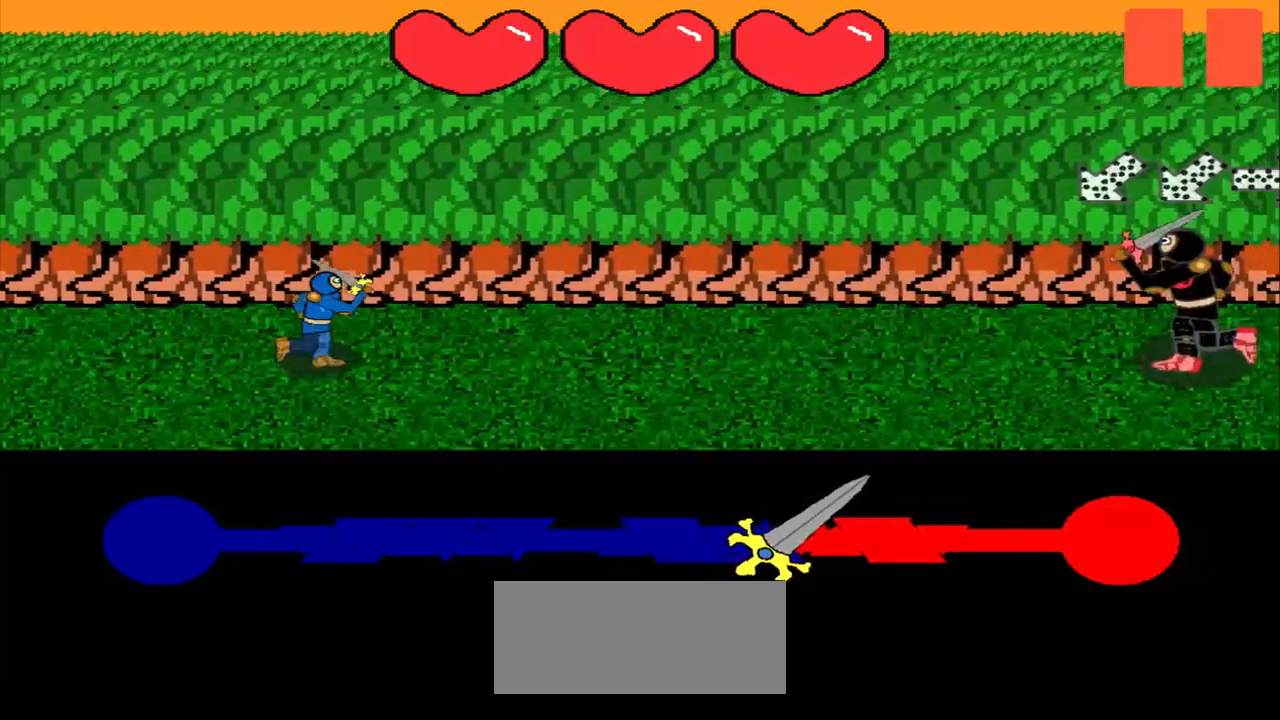
{"buttons": [], "left_stick": "center", "events": []}
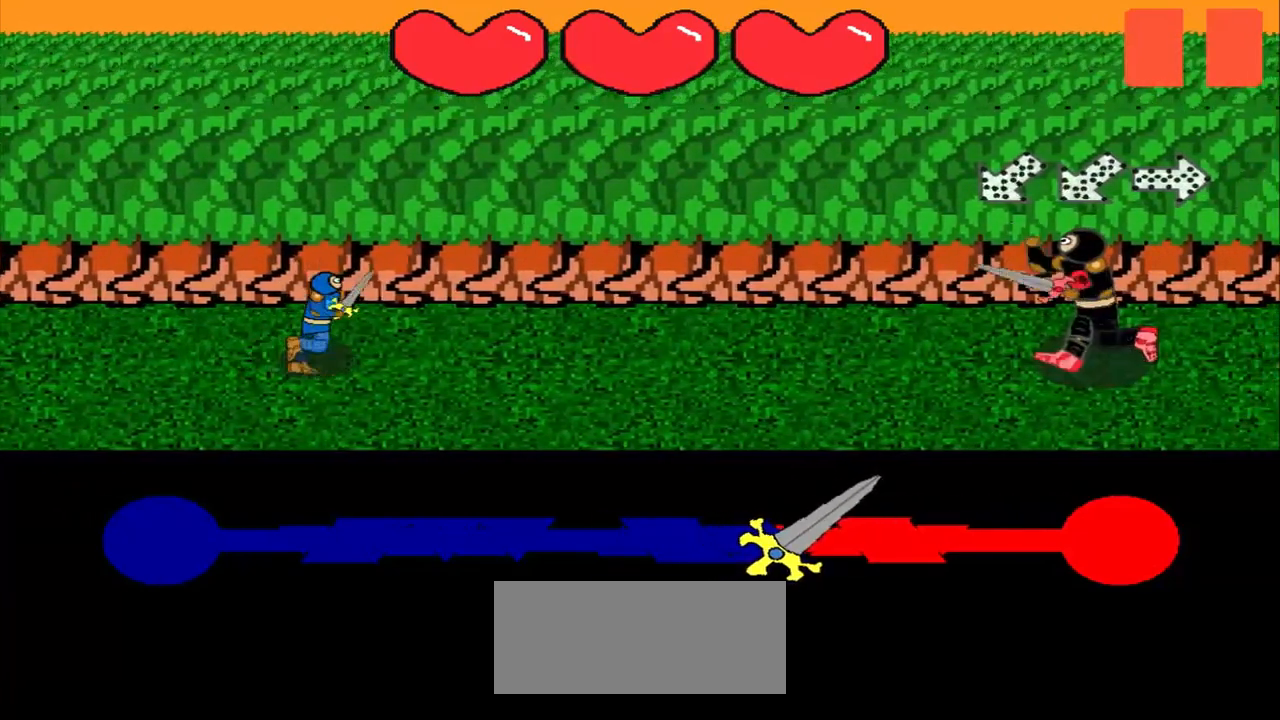
{"buttons": [], "left_stick": "center", "events": []}
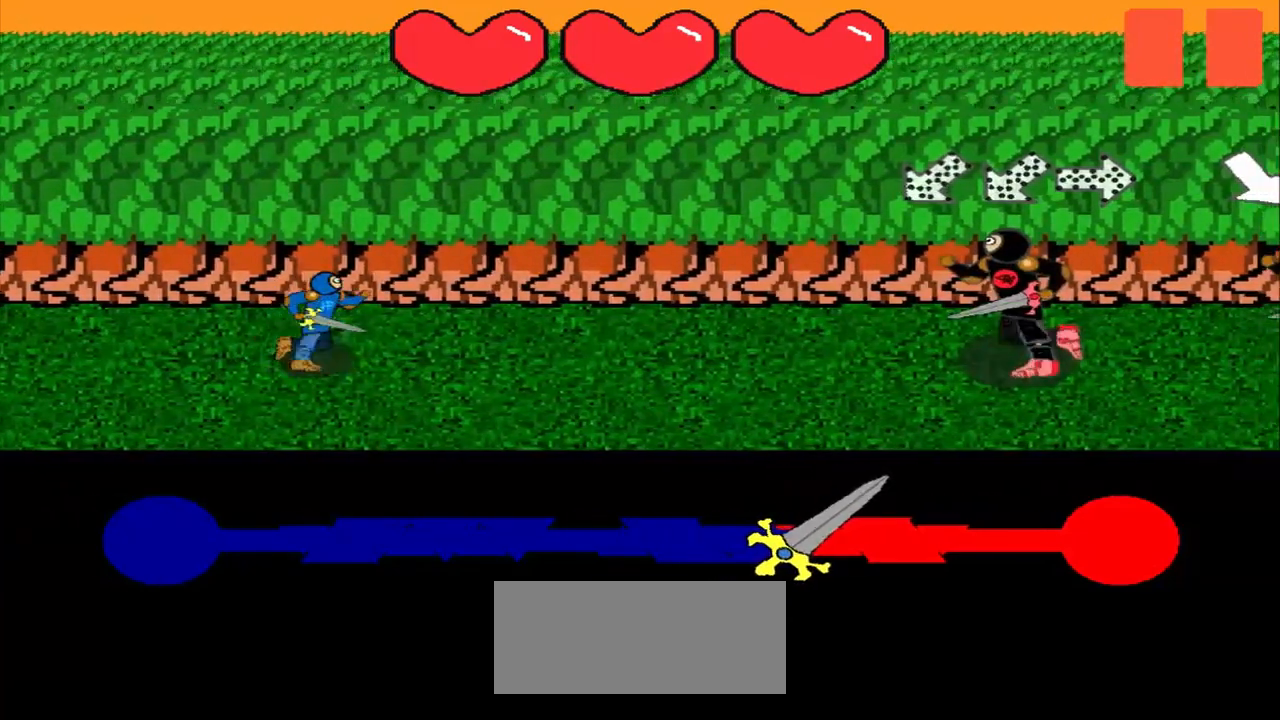
{"buttons": [], "left_stick": "up-right", "events": [[125, "left_stick", "up-right"], [208, "left_stick", "center"], [500, "left_stick", "up-right"]]}
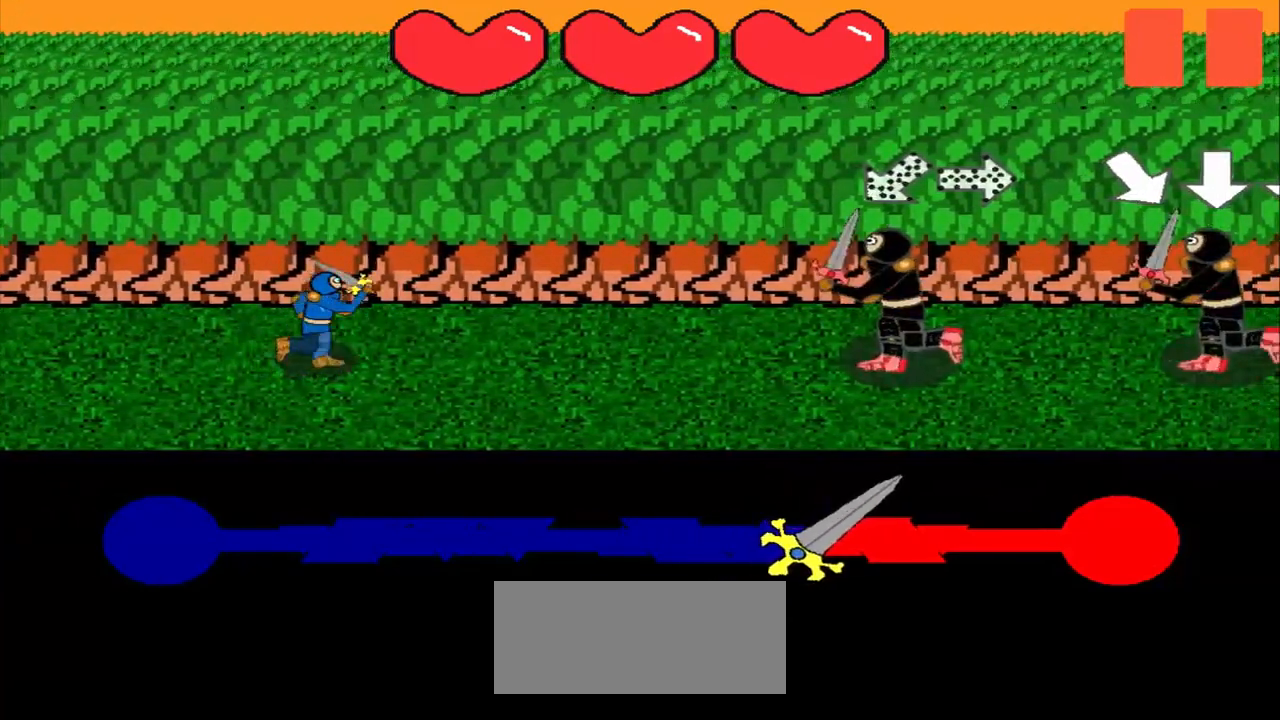
{"buttons": [], "left_stick": "left", "events": [[167, "left_stick", "center"], [417, "left_stick", "left"]]}
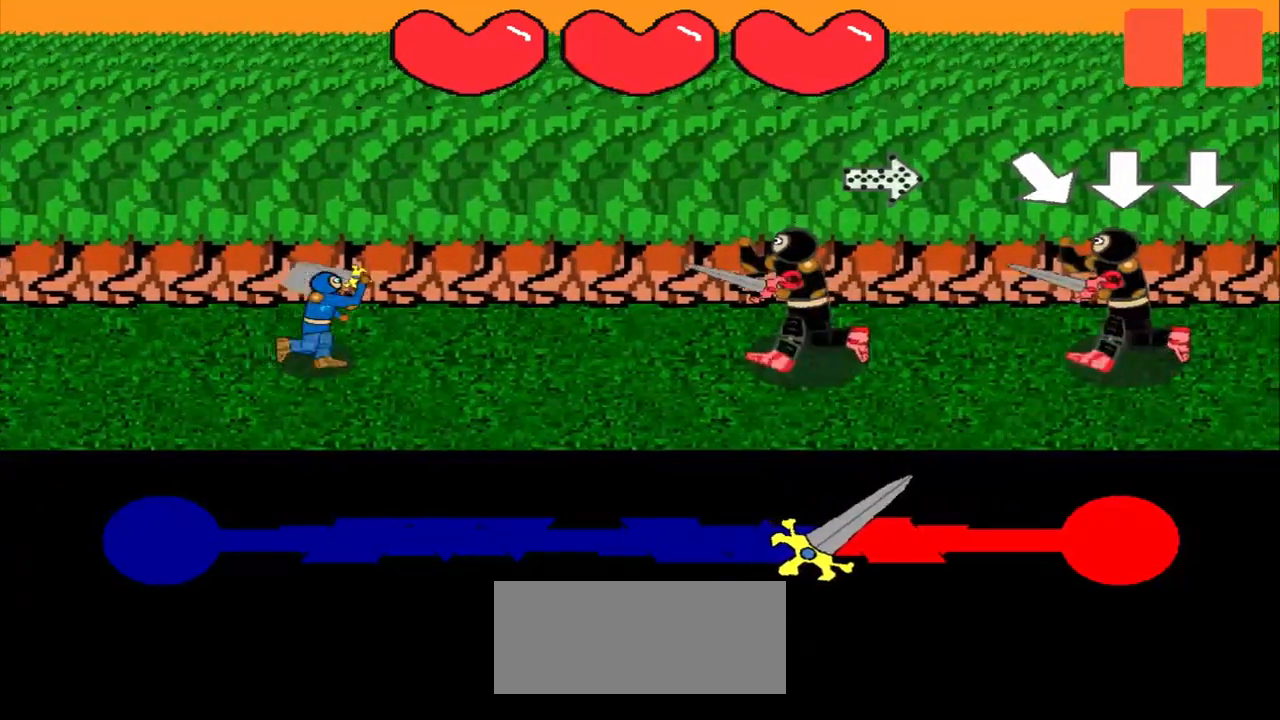
{"buttons": [], "left_stick": "down-right", "events": [[83, "left_stick", "center"], [500, "left_stick", "down-right"]]}
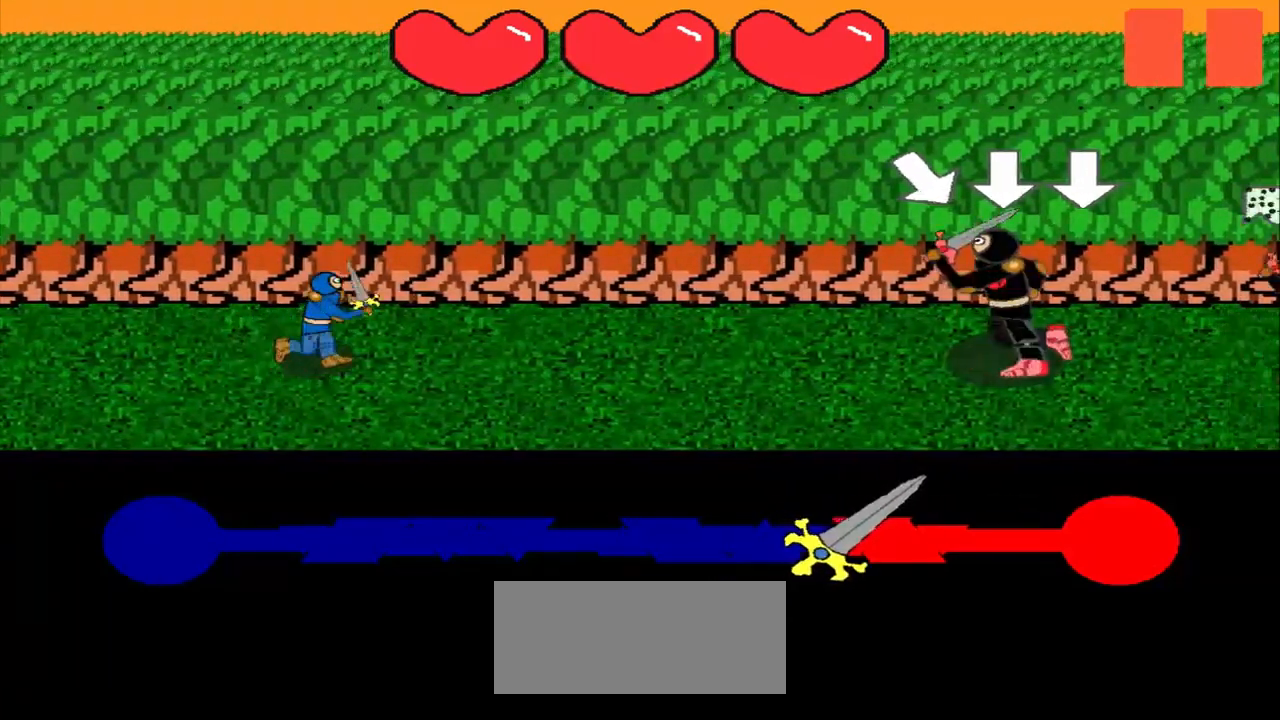
{"buttons": [], "left_stick": "center", "events": [[167, "left_stick", "center"]]}
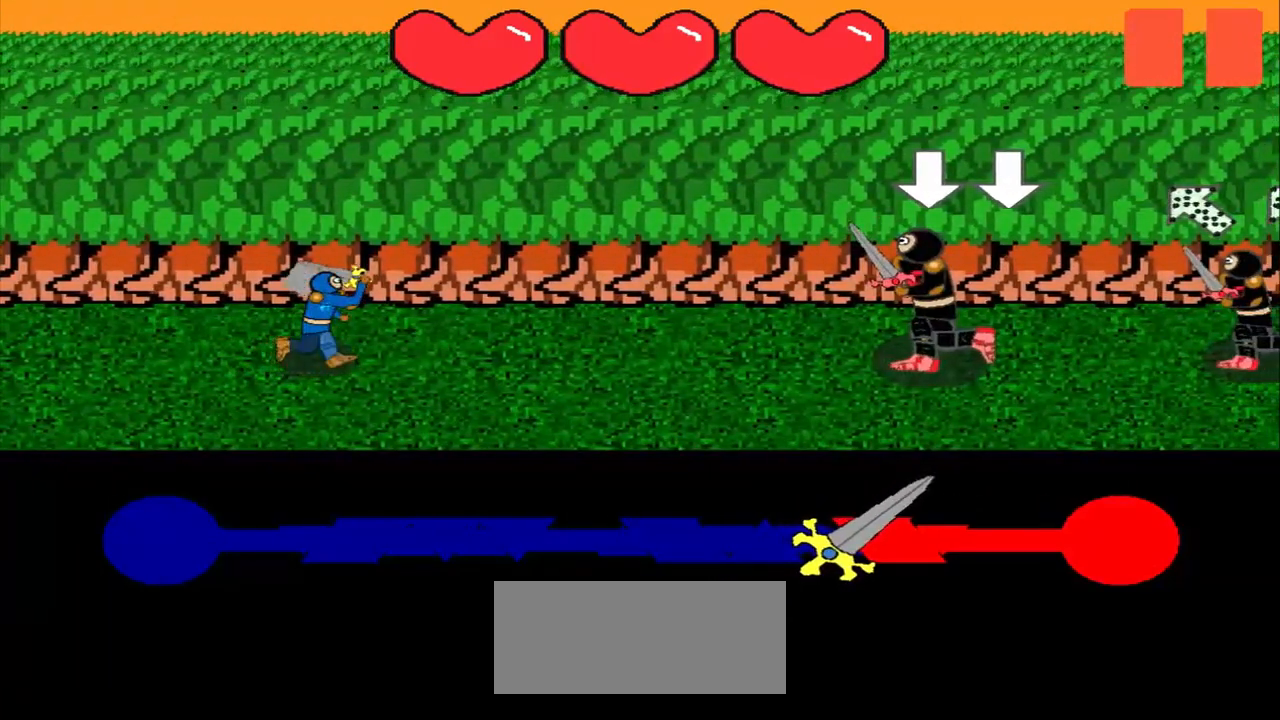
{"buttons": [], "left_stick": "center", "events": []}
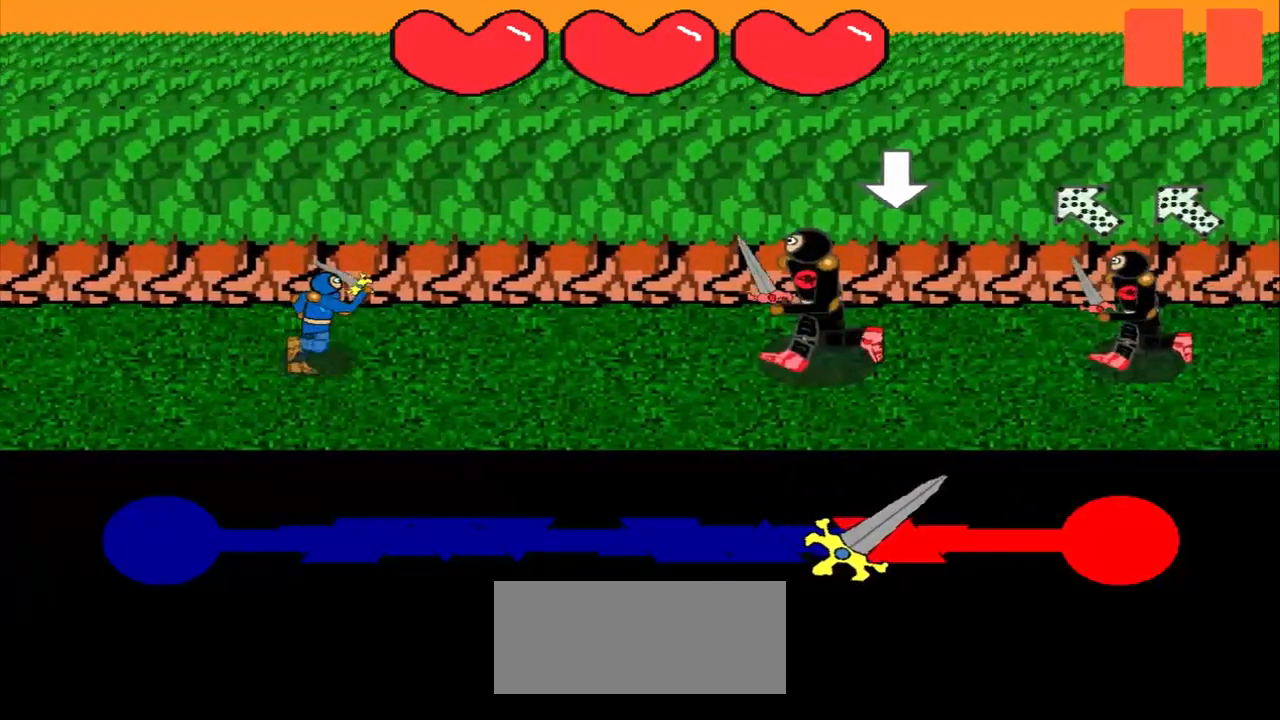
{"buttons": [], "left_stick": "center", "events": []}
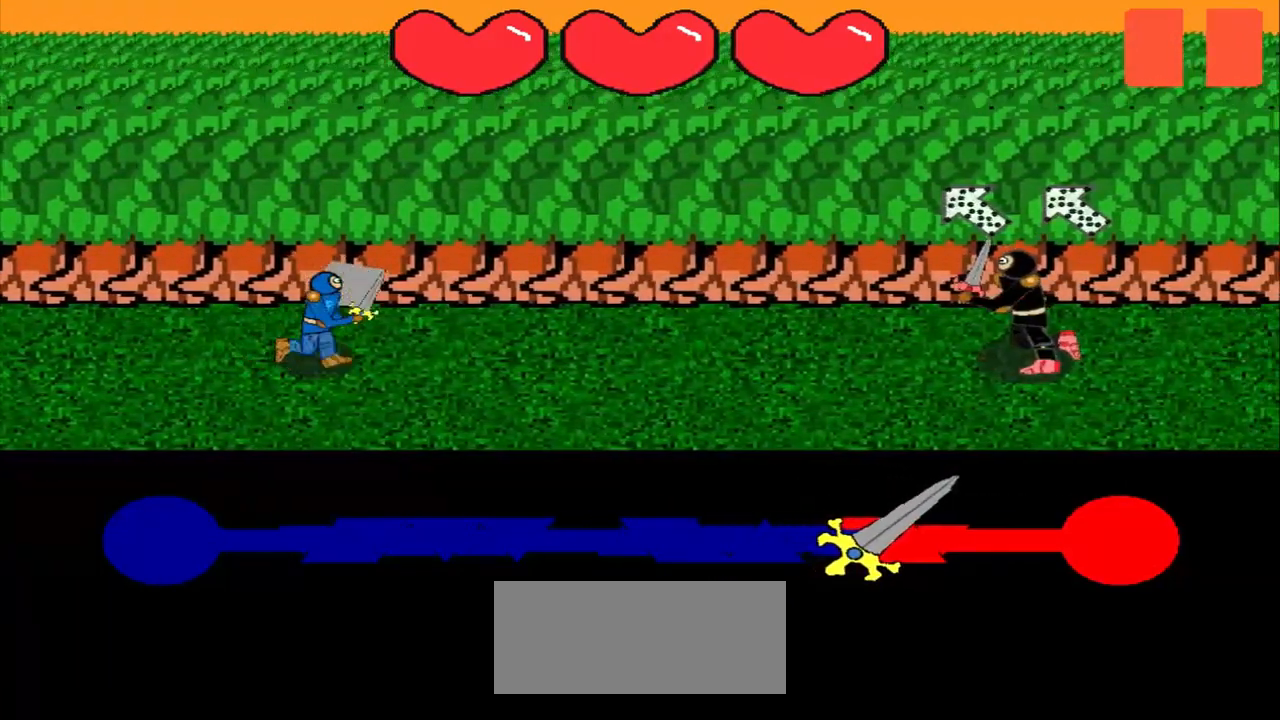
{"buttons": [], "left_stick": "center", "events": [[125, "left_stick", "down-right"], [333, "left_stick", "center"]]}
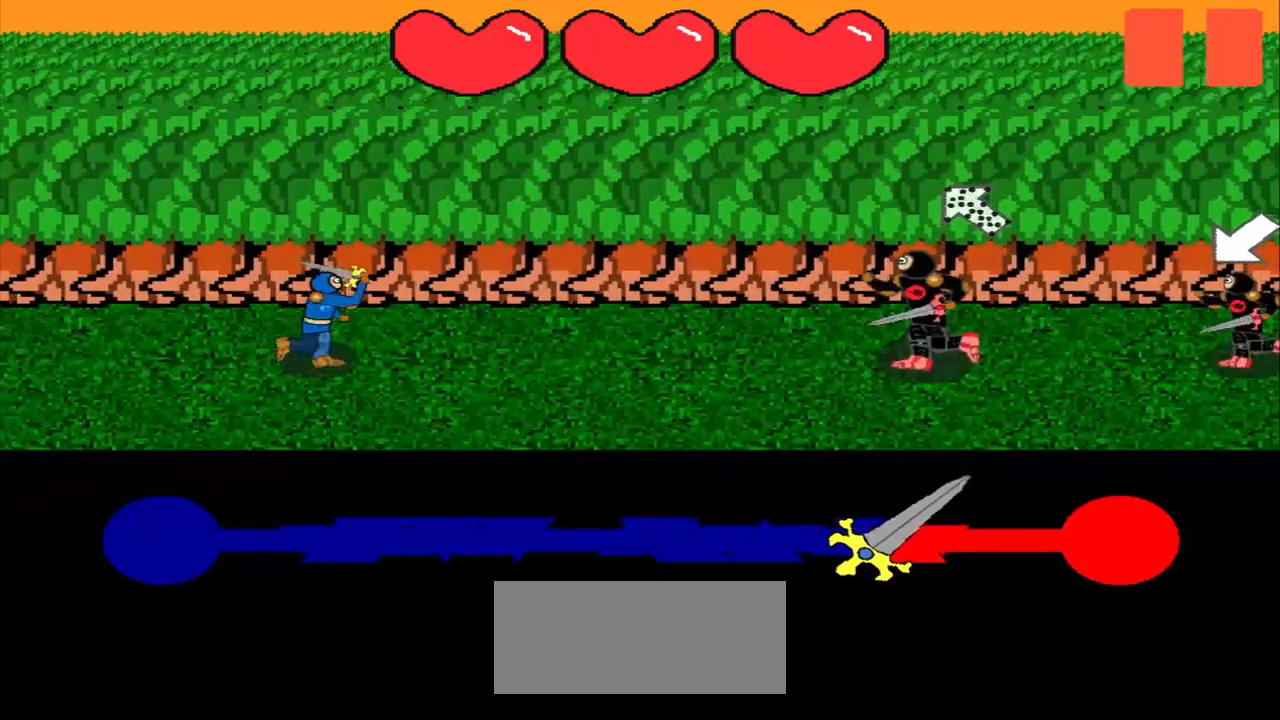
{"buttons": [], "left_stick": "center", "events": [[83, "left_stick", "down-right"], [292, "left_stick", "center"]]}
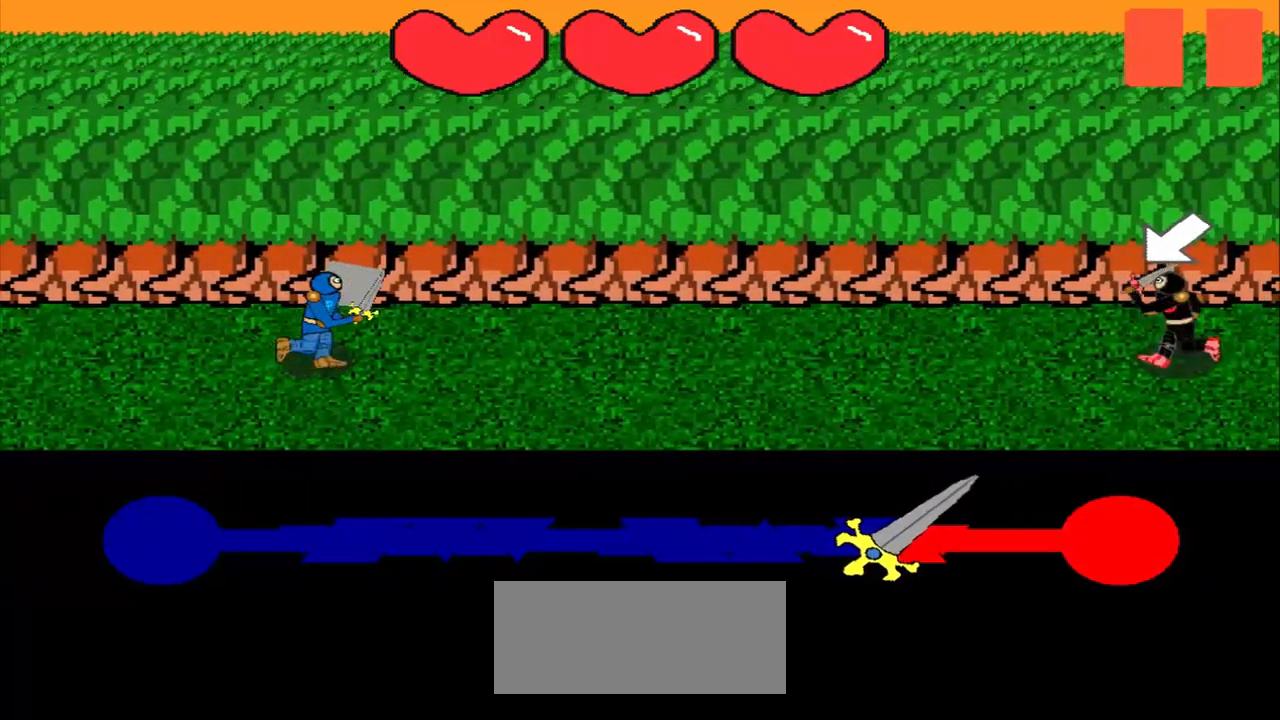
{"buttons": [], "left_stick": "center", "events": []}
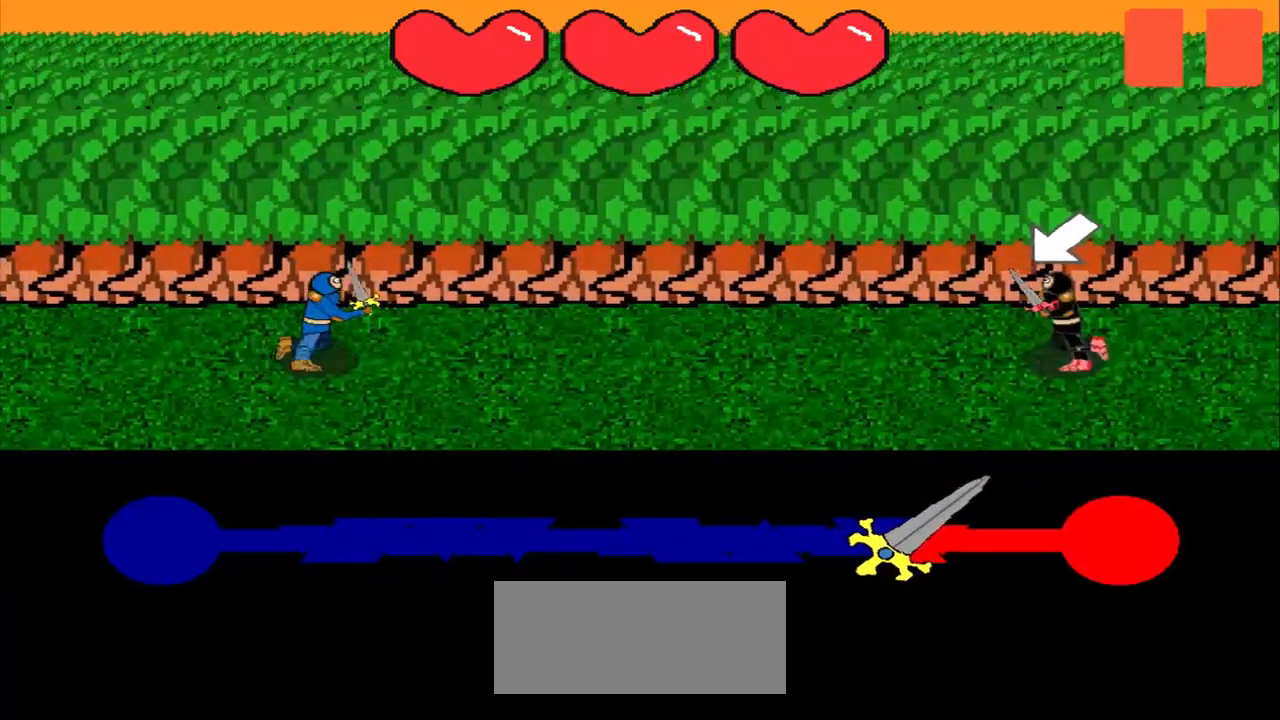
{"buttons": [], "left_stick": "down-left", "events": [[375, "left_stick", "down-left"]]}
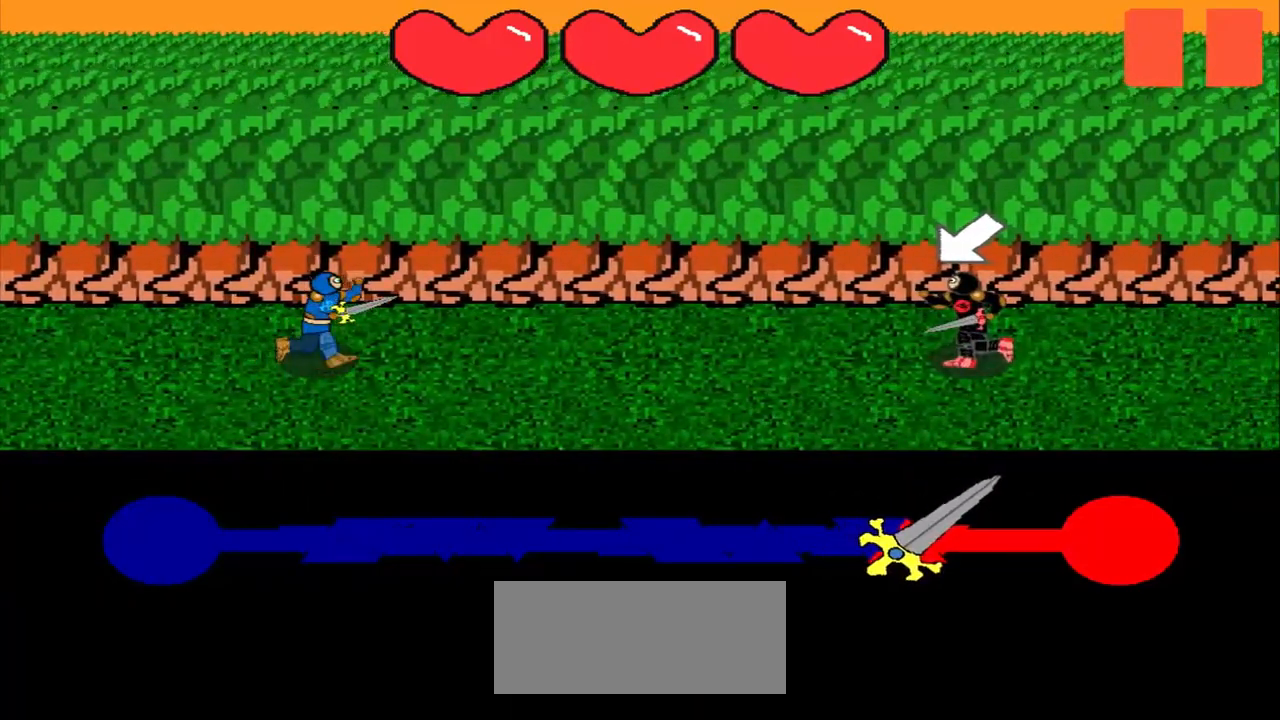
{"buttons": [], "left_stick": "center", "events": [[83, "left_stick", "center"]]}